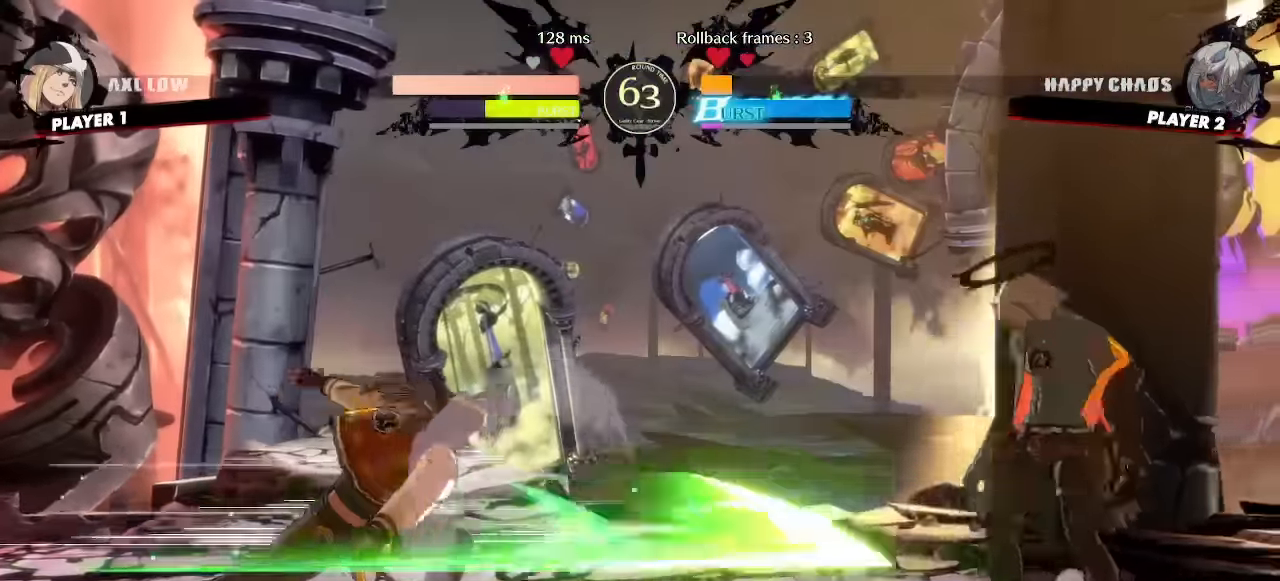
Gameplay with a controller (arcade stick); each line is a JSON object with the inputs held at the frame after it (dt_ms = milliseconds from this image to that frame). "events" lists button and stick changes between this image and that frame as [ms after this image, input, new state], when the widget could be followed in between. Not read: L1 L3 P R3 other_buttons.
{"dt_ms": 500, "buttons": ["DPAD_DOWN", "DPAD_RIGHT"], "events": []}
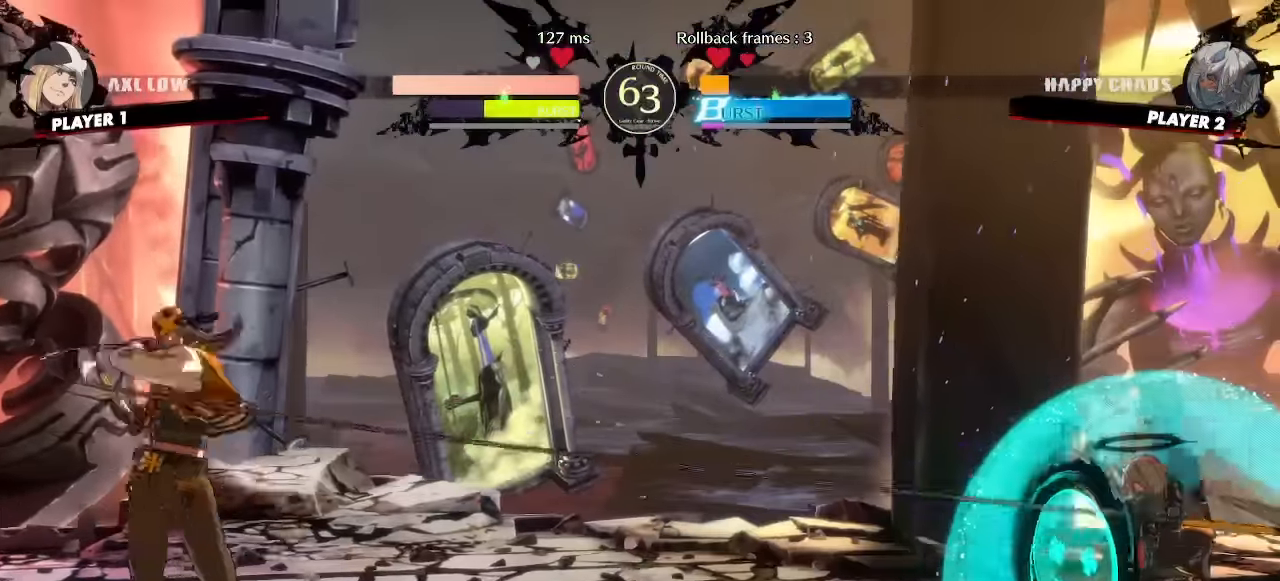
{"dt_ms": 500, "buttons": ["DPAD_UP", "DPAD_LEFT"], "events": [[300, "DPAD_RIGHT", "up"], [317, "DPAD_DOWN", "up"], [317, "DPAD_LEFT", "down"], [434, "DPAD_UP", "down"]]}
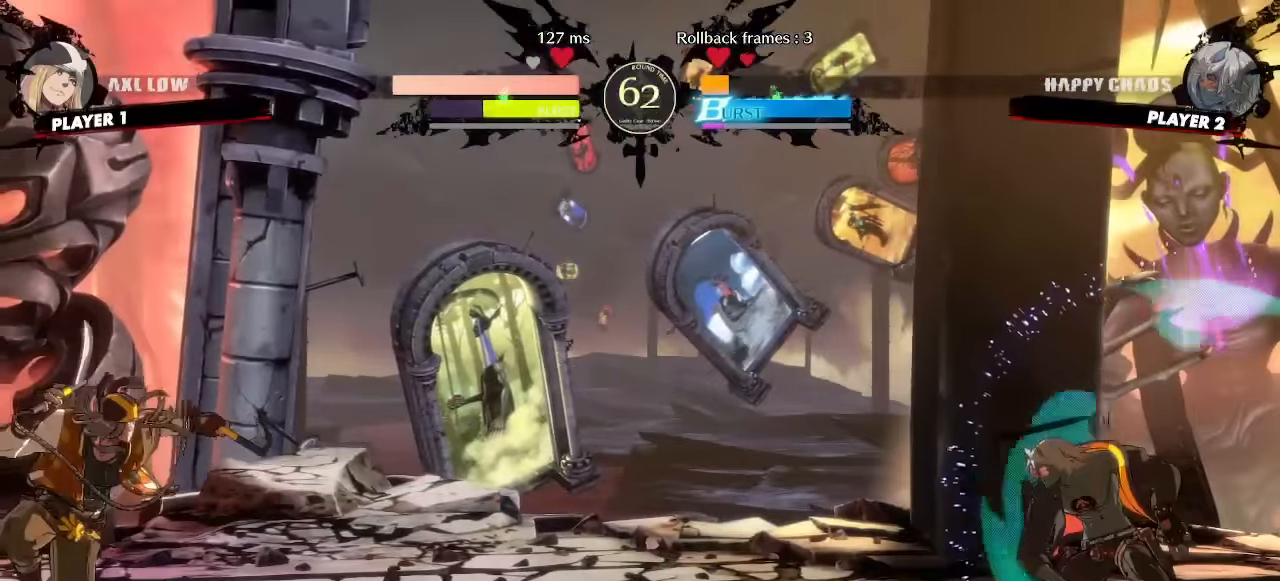
{"dt_ms": 500, "buttons": ["DPAD_DOWN", "DPAD_RIGHT"], "events": [[67, "DPAD_LEFT", "up"], [100, "DPAD_RIGHT", "down"], [117, "DPAD_UP", "up"], [434, "DPAD_DOWN", "down"]]}
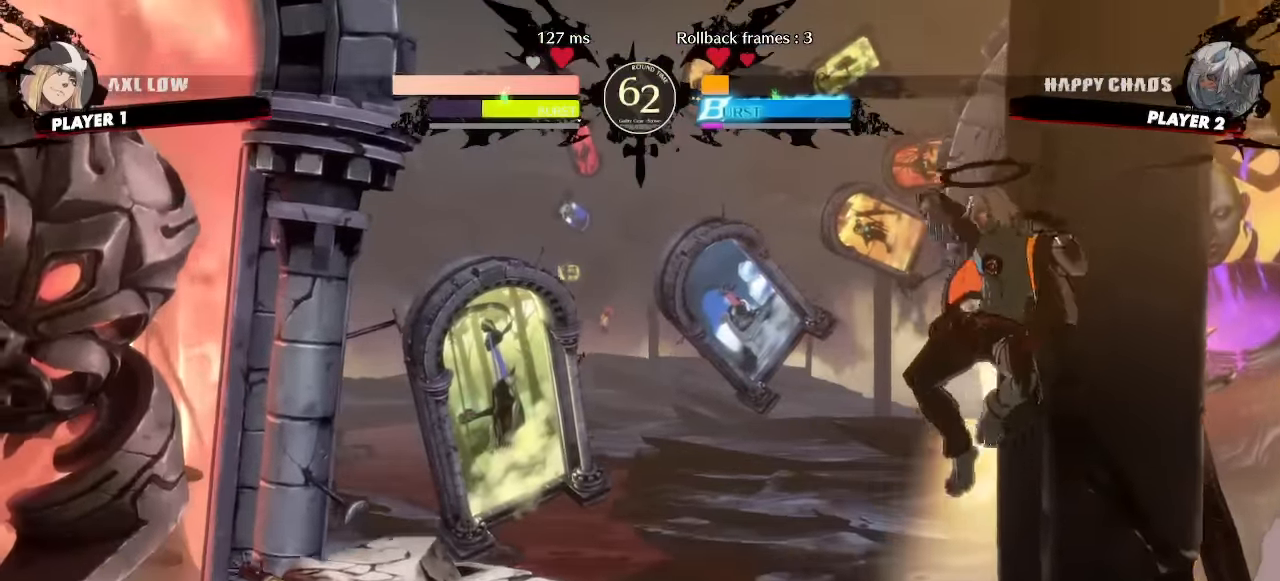
{"dt_ms": 500, "buttons": ["DPAD_DOWN", "DPAD_RIGHT"], "events": [[250, "DPAD_DOWN", "up"], [250, "DPAD_LEFT", "down"], [250, "DPAD_RIGHT", "up"], [450, "DPAD_LEFT", "up"], [467, "DPAD_DOWN", "down"], [500, "DPAD_RIGHT", "down"]]}
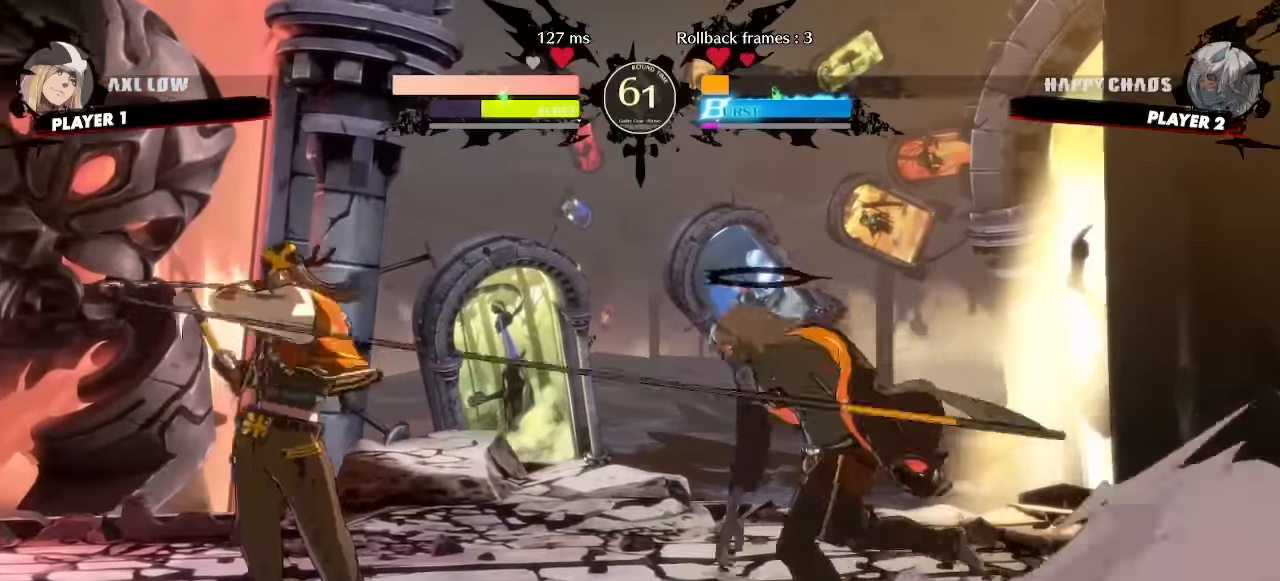
{"dt_ms": 500, "buttons": ["DPAD_DOWN", "DPAD_RIGHT"]}
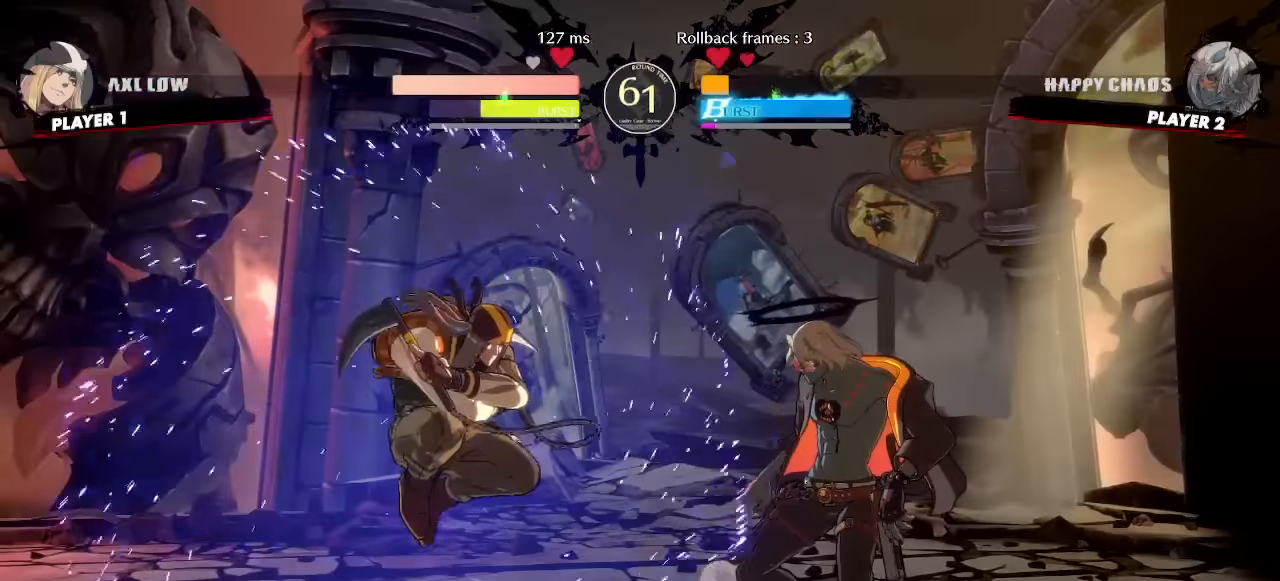
{"dt_ms": 500, "buttons": ["DPAD_UP", "DPAD_RIGHT"], "events": [[400, "DPAD_DOWN", "up"], [400, "DPAD_UP", "down"]]}
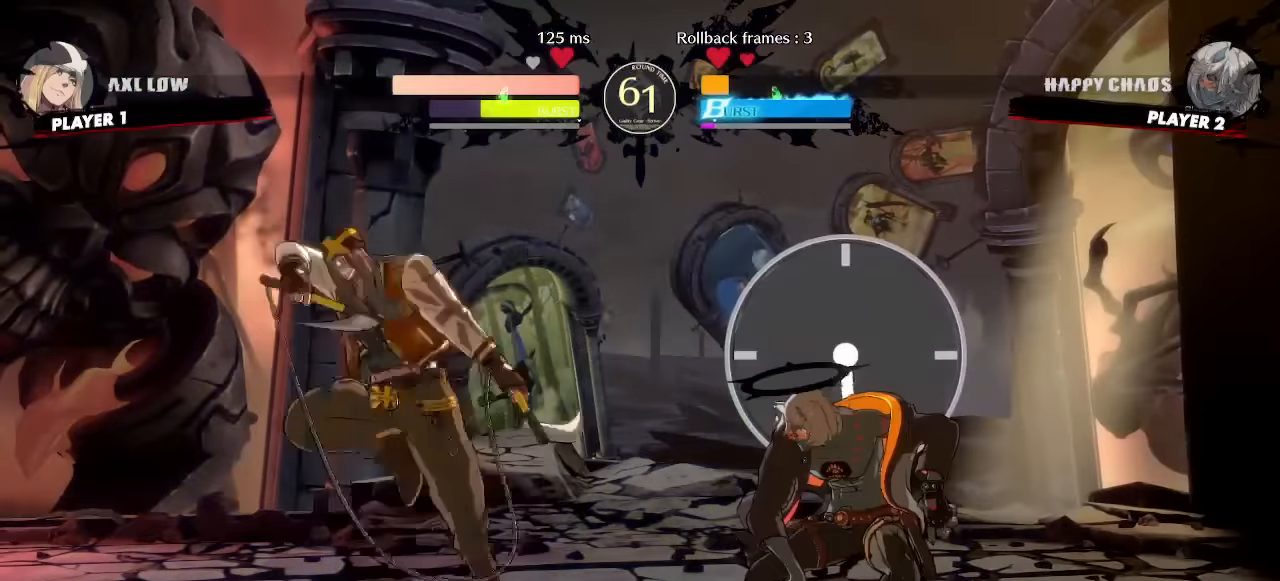
{"dt_ms": 500, "buttons": ["DPAD_RIGHT"], "events": [[66, "DPAD_UP", "up"]]}
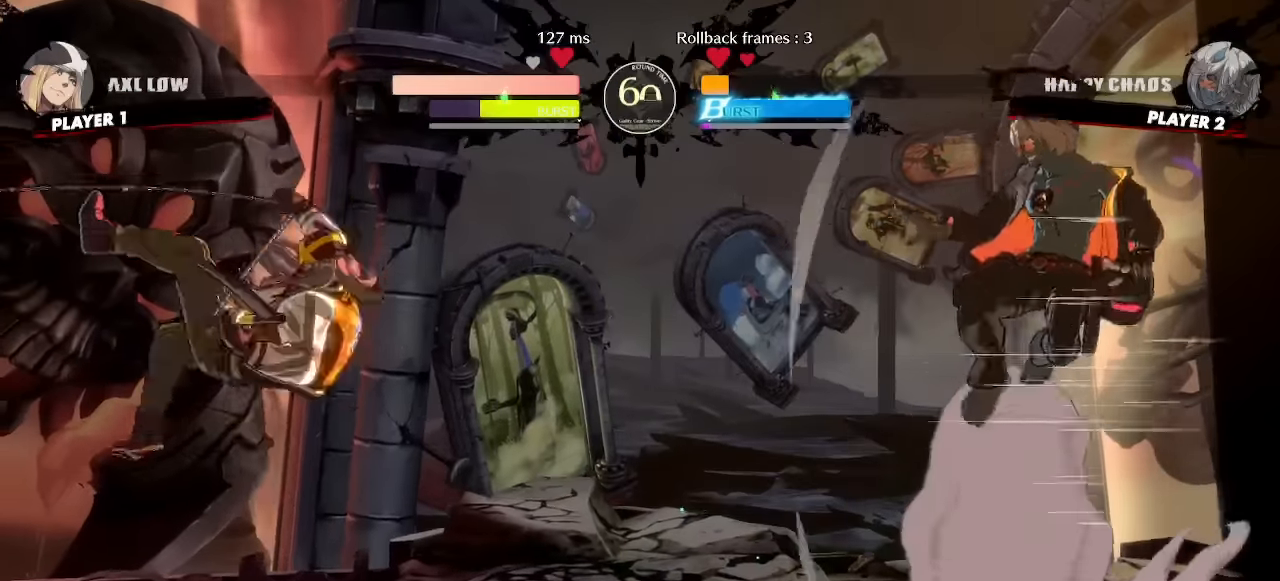
{"dt_ms": 500, "buttons": ["DPAD_RIGHT"], "events": [[183, "DPAD_RIGHT", "up"], [200, "DPAD_DOWN", "down"], [250, "DPAD_LEFT", "down"], [316, "DPAD_DOWN", "up"], [366, "DPAD_LEFT", "up"], [500, "DPAD_RIGHT", "down"]]}
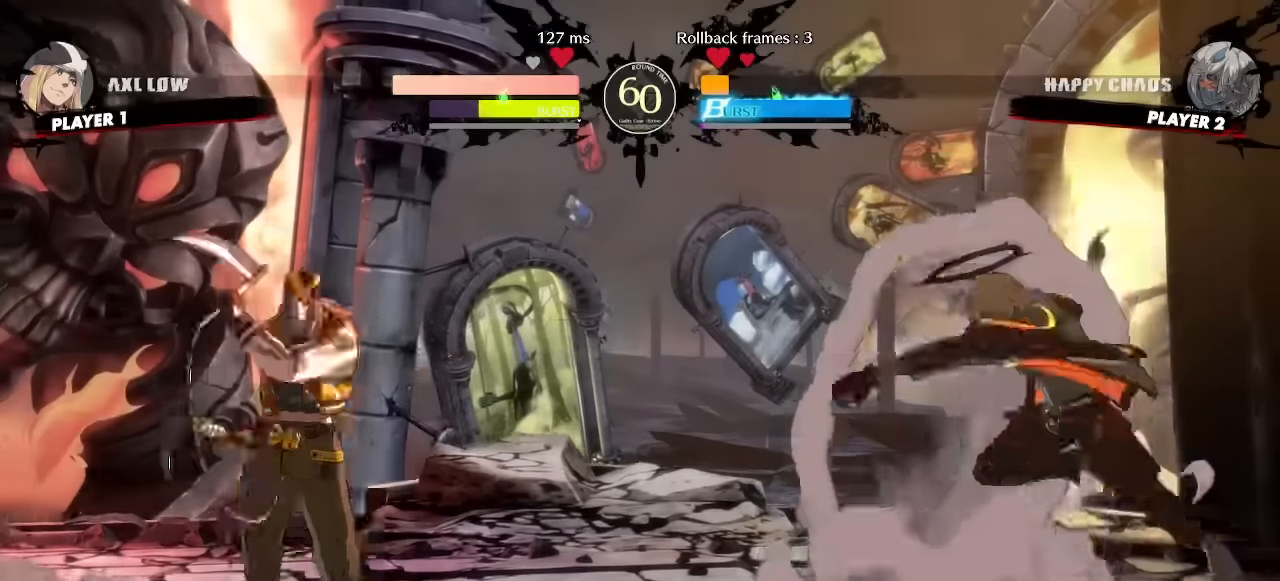
{"dt_ms": 500, "buttons": ["DPAD_RIGHT"], "events": [[83, "DPAD_DOWN", "down"], [383, "DPAD_DOWN", "up"]]}
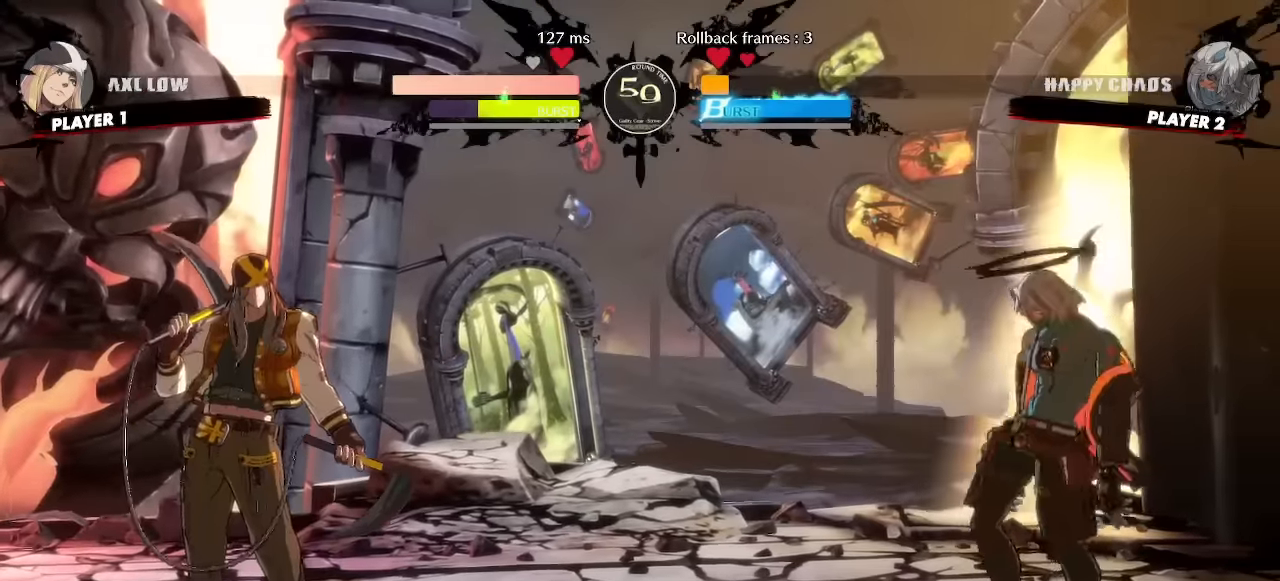
{"dt_ms": 500, "buttons": ["DPAD_RIGHT"], "events": [[200, "DPAD_DOWN", "down"], [216, "DPAD_RIGHT", "up"], [250, "DPAD_LEFT", "down"], [300, "DPAD_DOWN", "up"], [350, "DPAD_LEFT", "up"], [383, "DPAD_RIGHT", "down"]]}
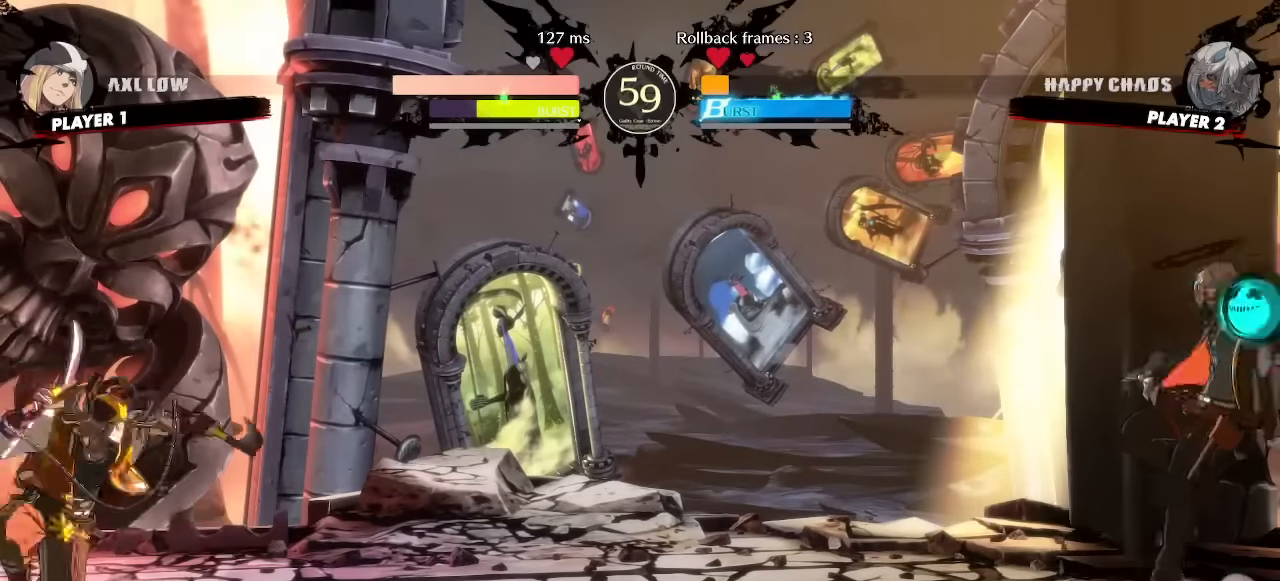
{"dt_ms": 500, "buttons": ["DPAD_DOWN", "DPAD_RIGHT"], "events": [[166, "DPAD_DOWN", "down"]]}
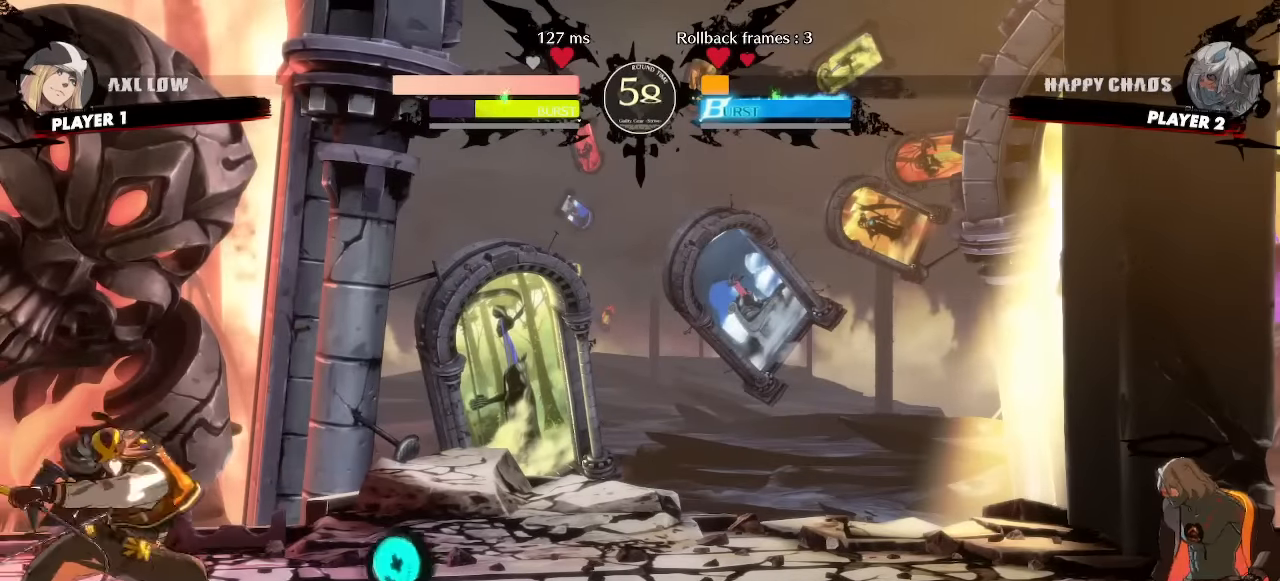
{"dt_ms": 500, "buttons": ["DPAD_DOWN", "DPAD_RIGHT"], "events": []}
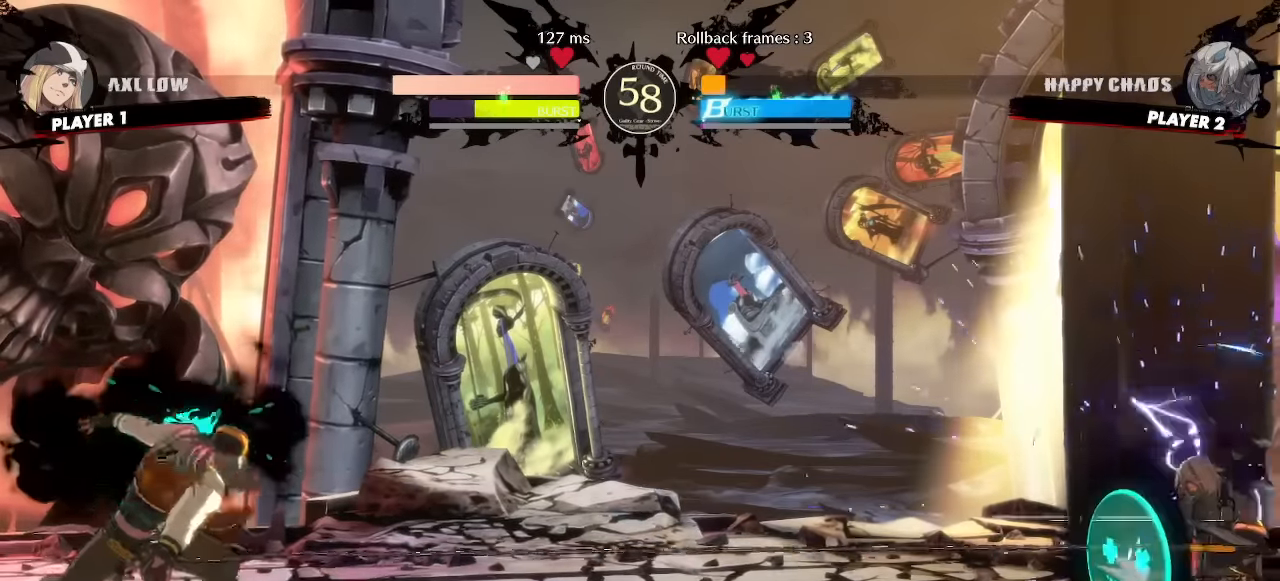
{"dt_ms": 500, "buttons": ["DPAD_DOWN", "DPAD_RIGHT"], "events": []}
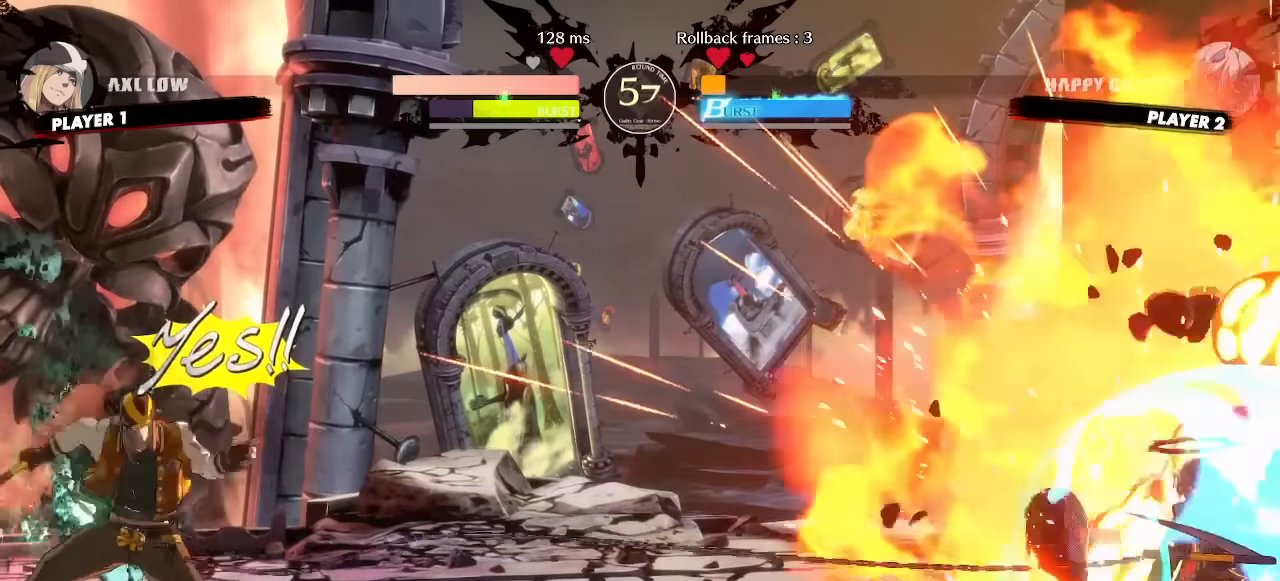
{"dt_ms": 500, "buttons": ["DPAD_UP", "DPAD_LEFT"], "events": [[233, "DPAD_DOWN", "up"], [250, "DPAD_RIGHT", "up"], [400, "DPAD_LEFT", "down"], [433, "DPAD_UP", "down"]]}
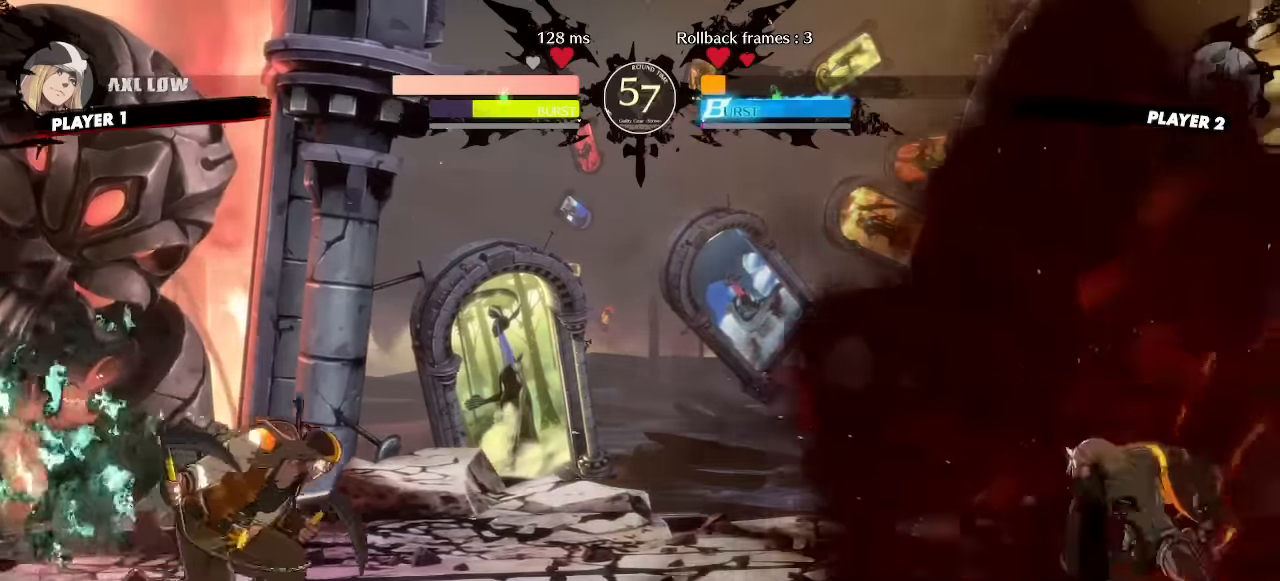
{"dt_ms": 1000, "buttons": []}